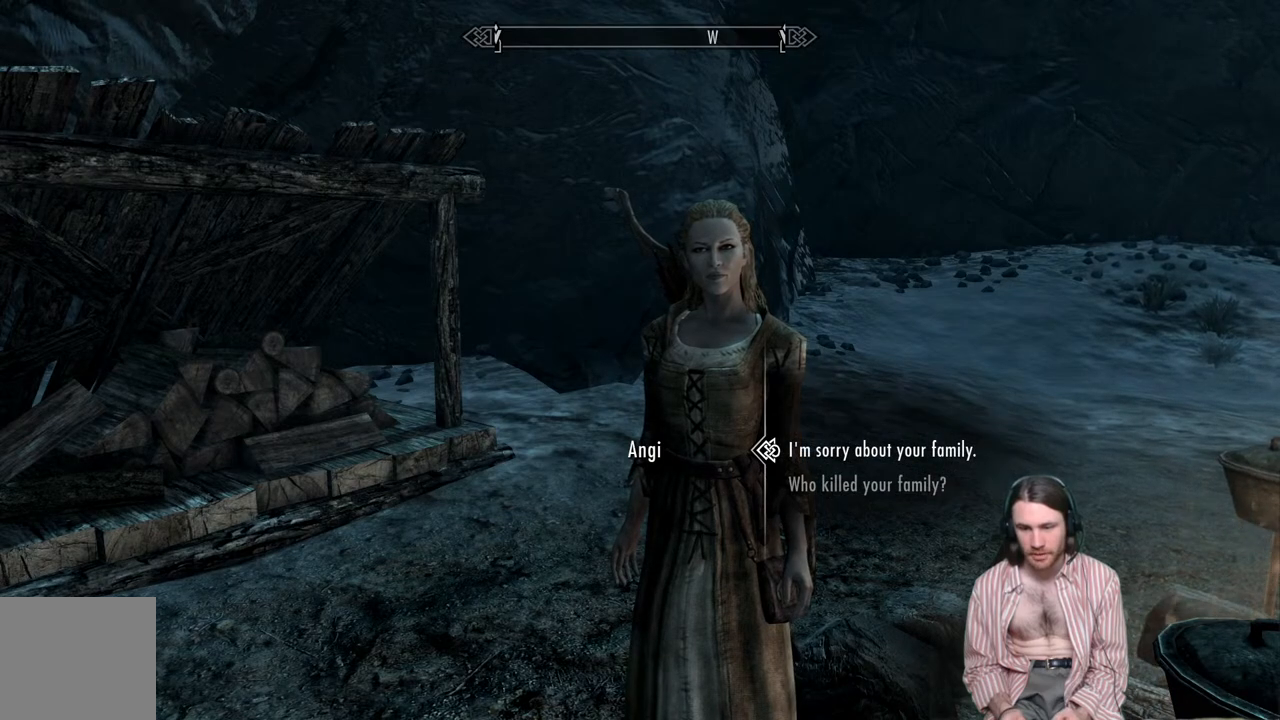
Gameplay with a controller (Xbox layout); each line is a JSON object with the inputs held at the frame after it. "events" lists button and stick changes between this image and that frame as [ms after this image, input, new state], when the widget could be followed in between. Not read: R3.
{"buttons": ["A"], "left_stick": "center", "right_stick": "center", "events": [[483, "A", "down"]]}
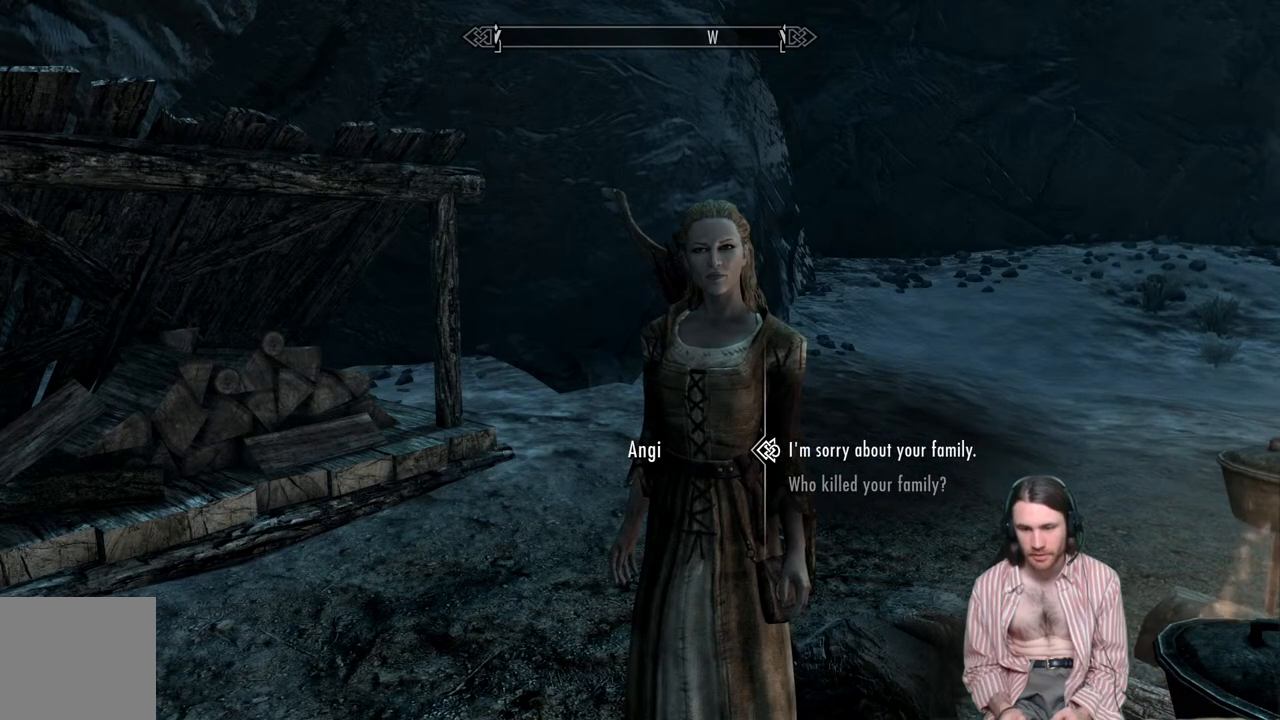
{"buttons": [], "left_stick": "center", "right_stick": "center", "events": [[233, "A", "up"]]}
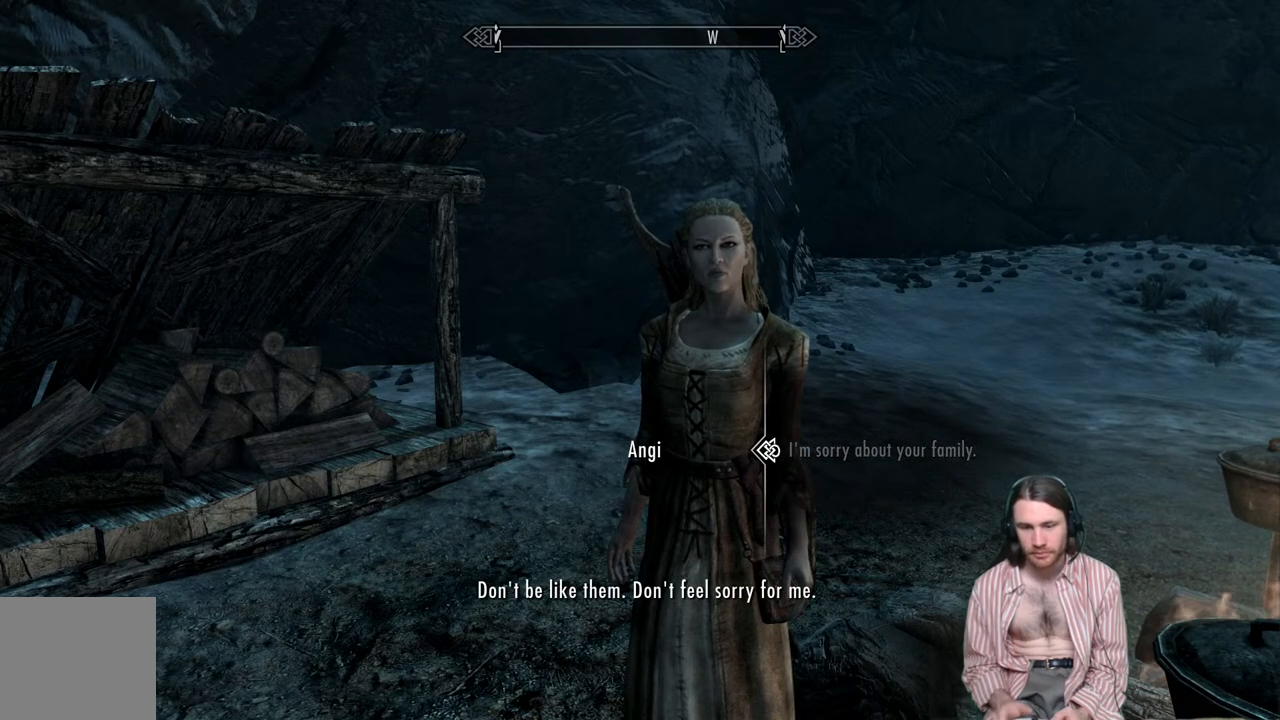
{"buttons": [], "left_stick": "center", "right_stick": "center", "events": []}
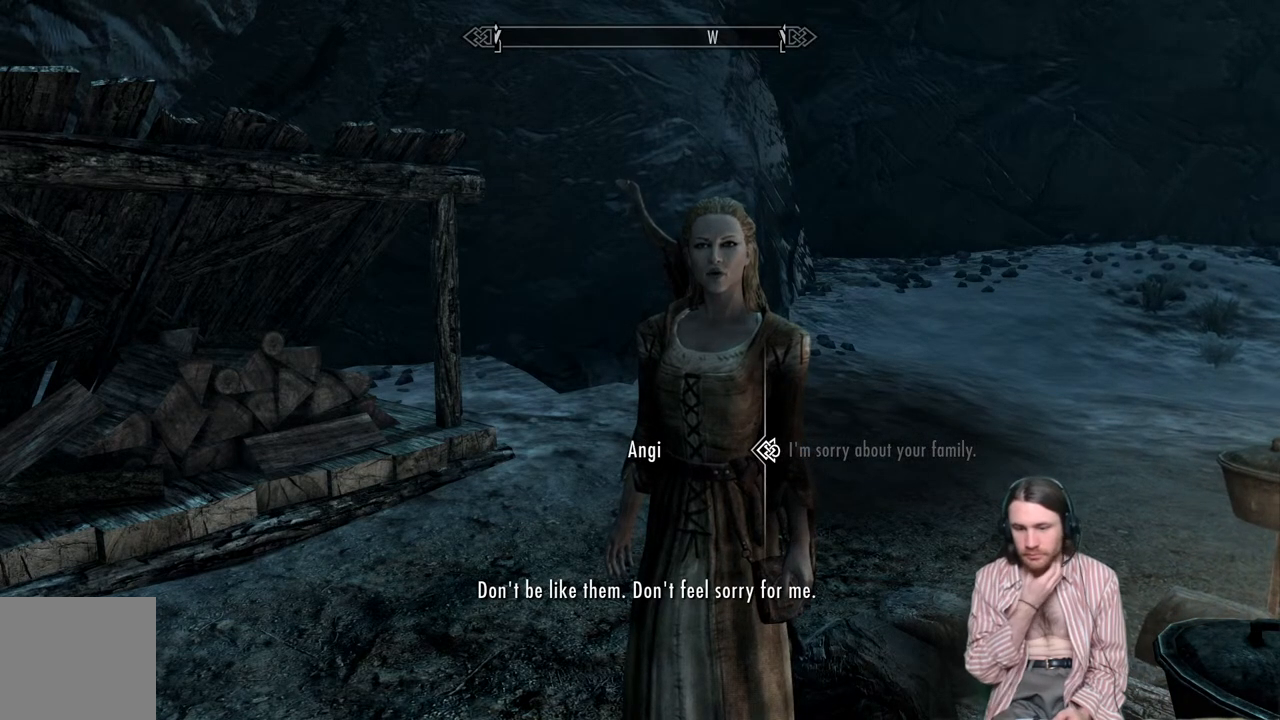
{"buttons": [], "left_stick": "center", "right_stick": "center", "events": []}
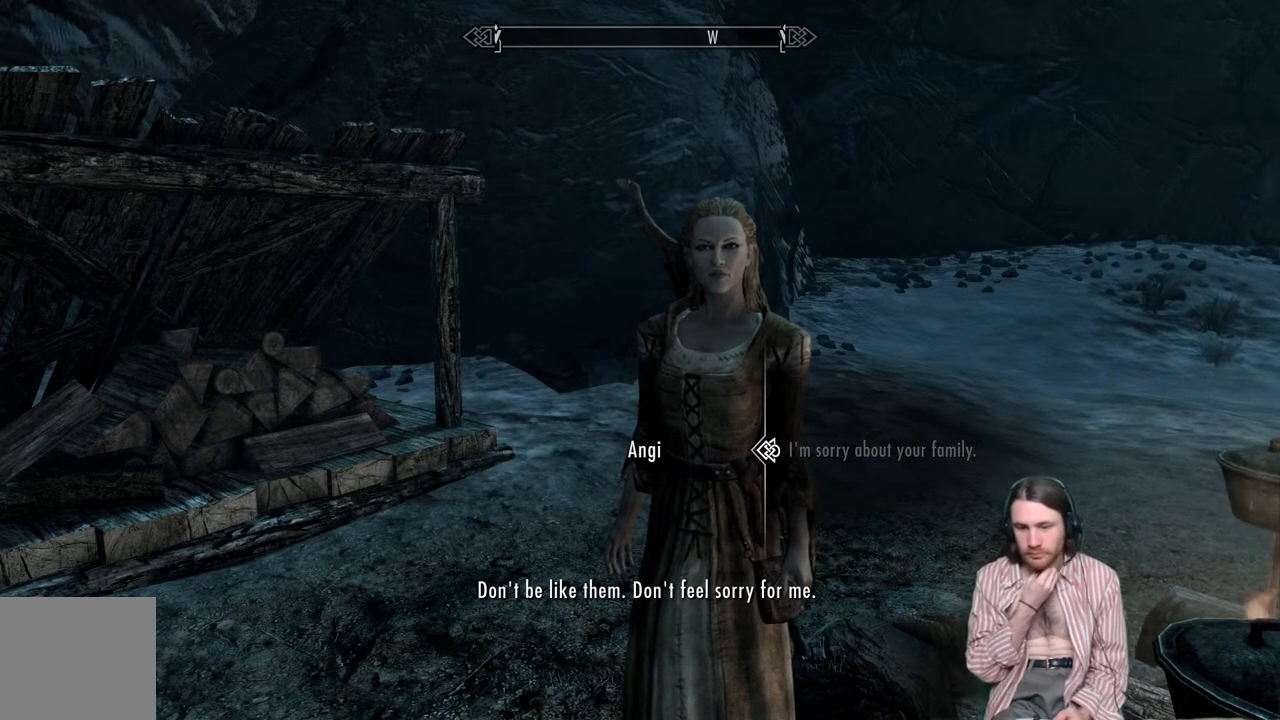
{"buttons": [], "left_stick": "center", "right_stick": "center", "events": []}
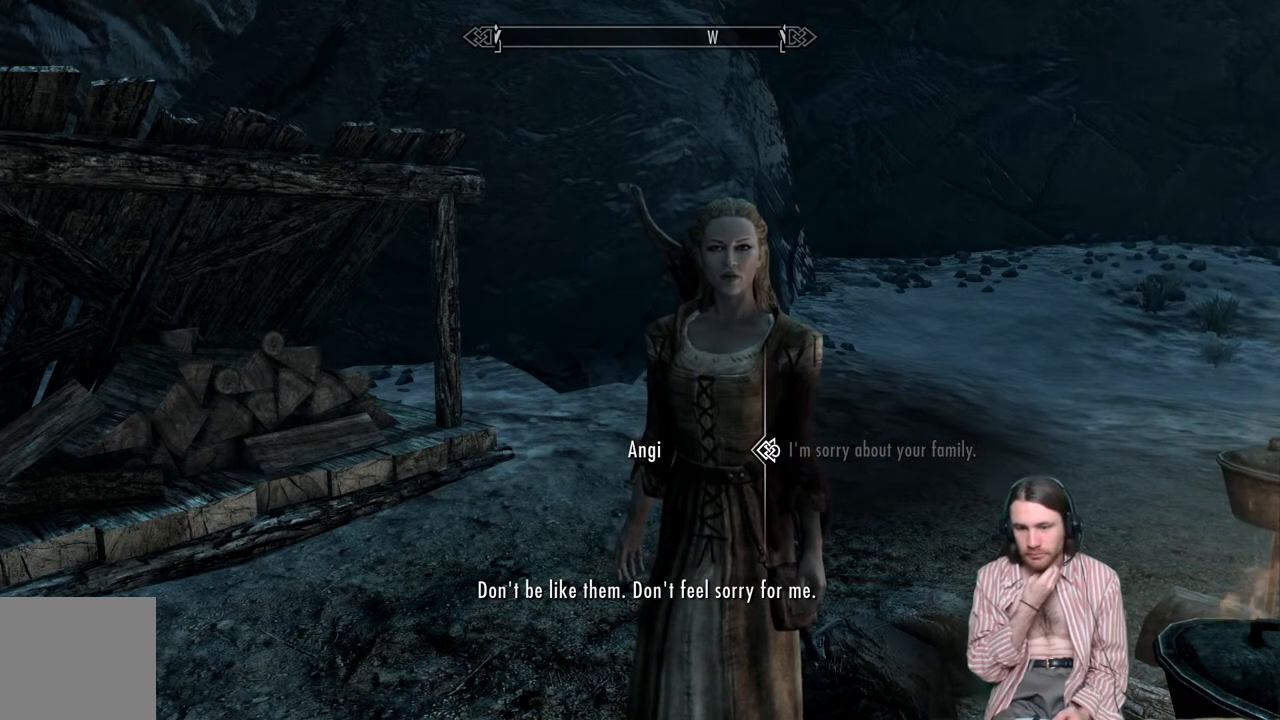
{"buttons": [], "left_stick": "center", "right_stick": "center", "events": []}
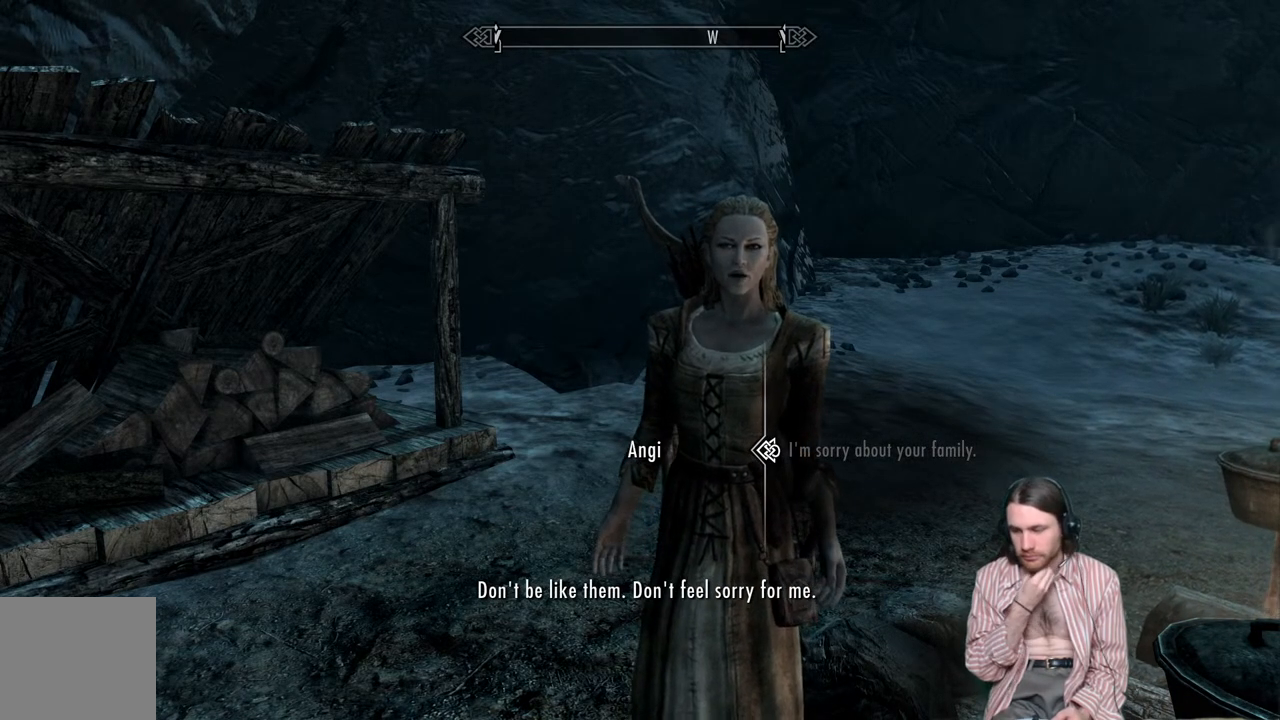
{"buttons": [], "left_stick": "center", "right_stick": "center", "events": []}
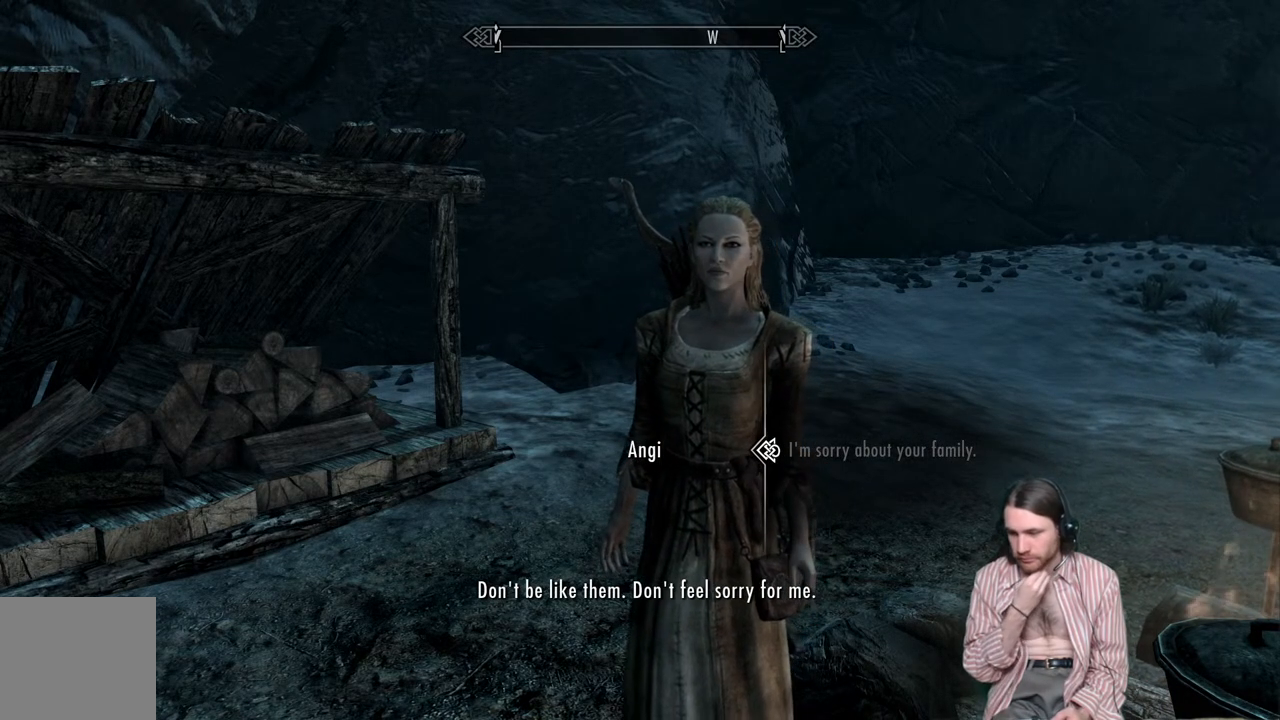
{"buttons": [], "left_stick": "center", "right_stick": "center", "events": []}
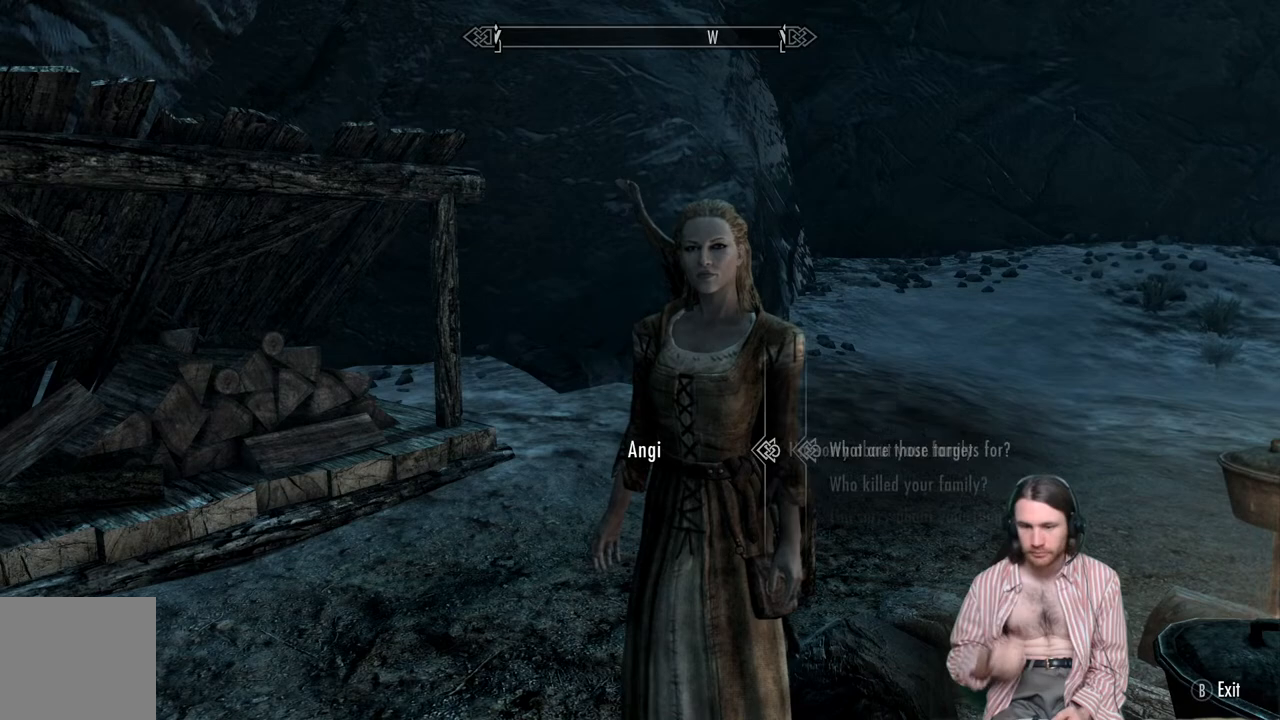
{"buttons": [], "left_stick": "center", "right_stick": "center", "events": []}
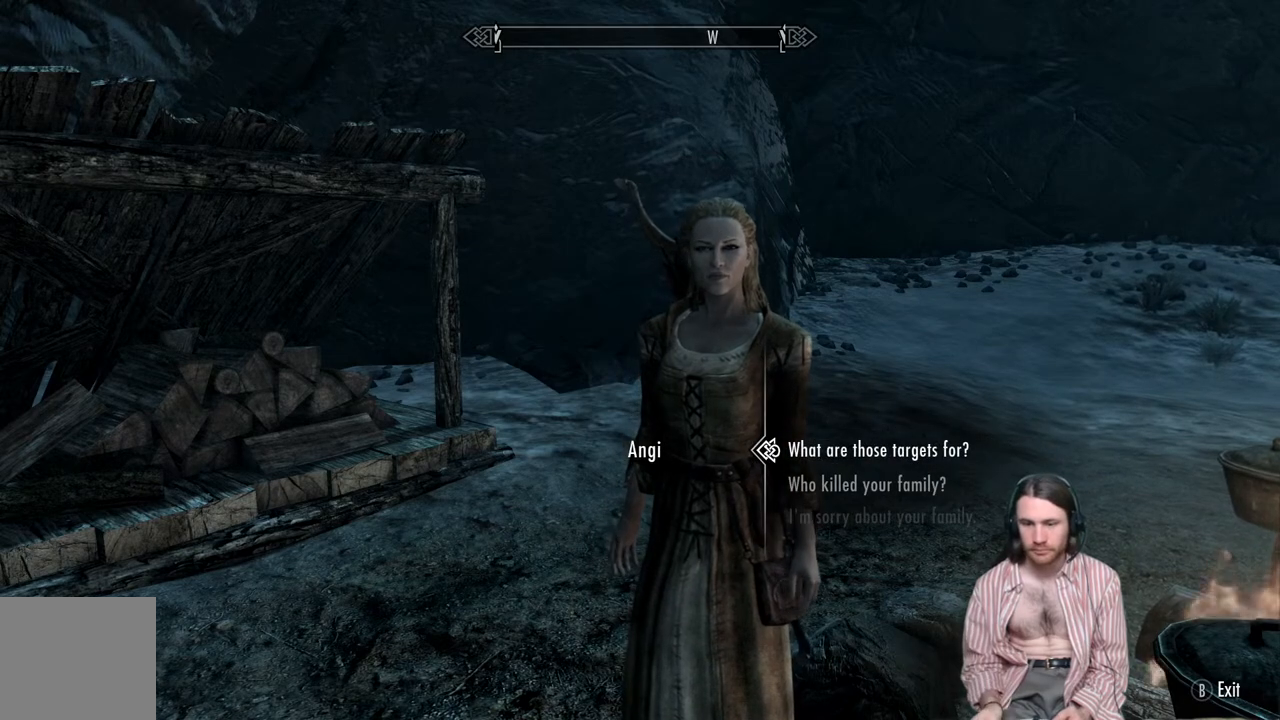
{"buttons": [], "left_stick": "center", "right_stick": "center", "events": []}
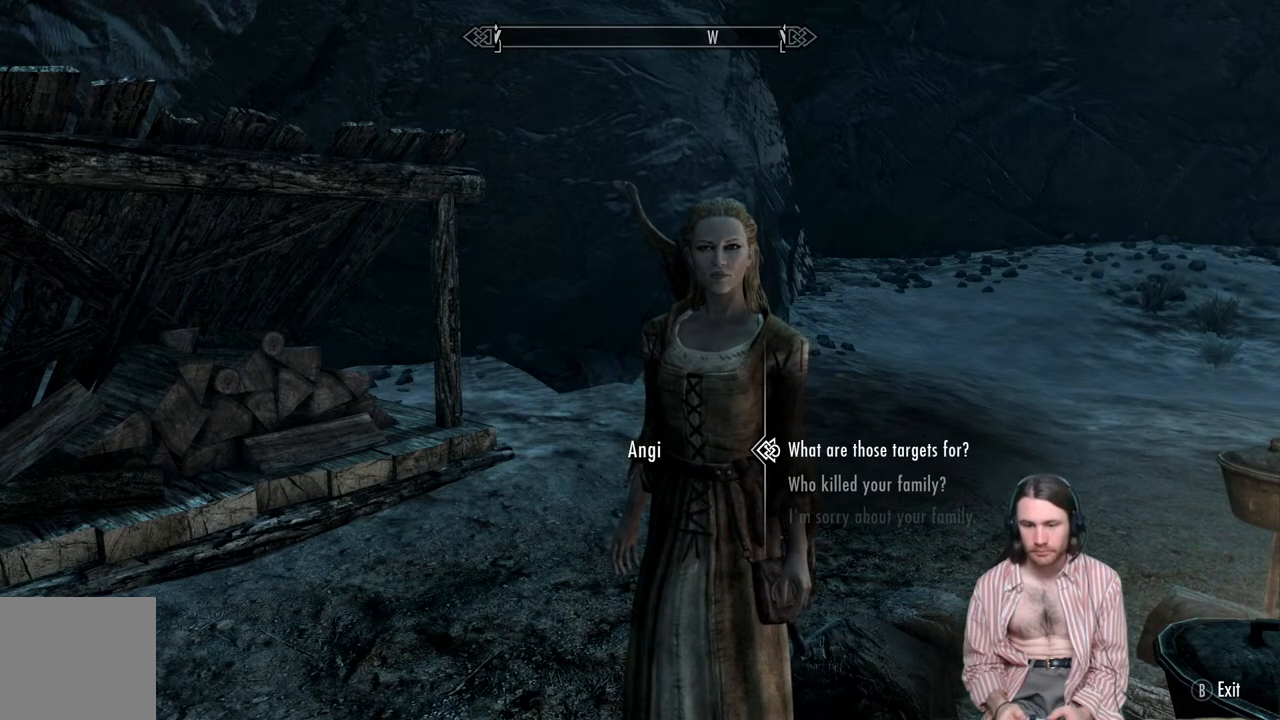
{"buttons": [], "left_stick": "center", "right_stick": "center", "events": []}
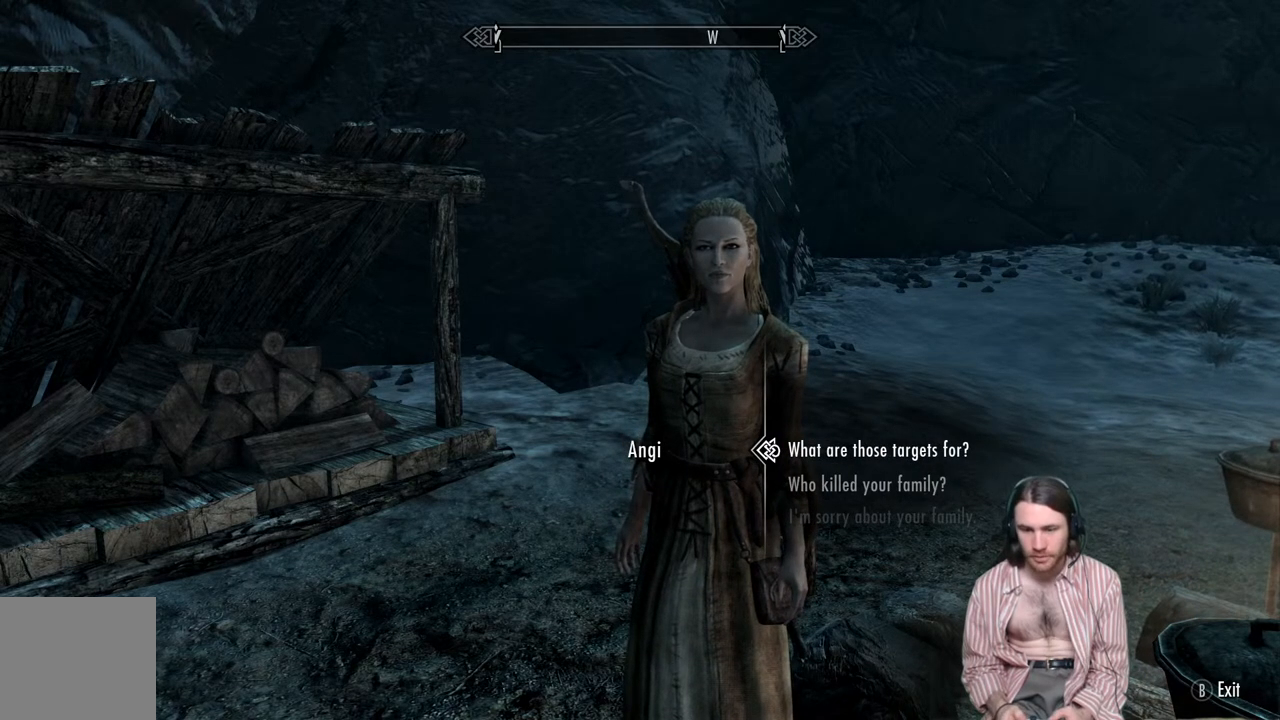
{"buttons": [], "left_stick": "center", "right_stick": "center", "events": [[167, "A", "down"], [433, "A", "up"]]}